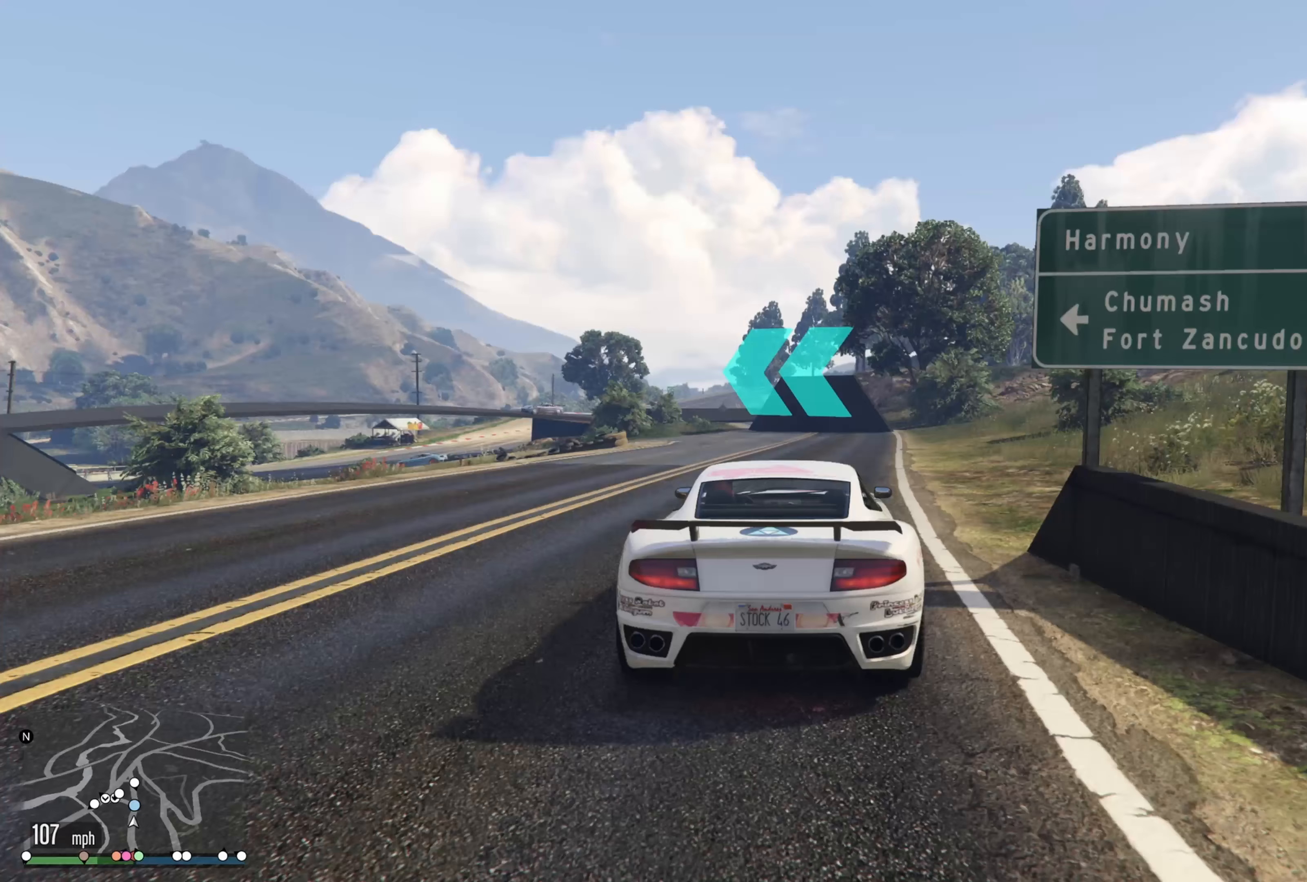
Gameplay with a controller (Xbox layout); each line is a JSON object with the inputs held at the frame after it. "events" lists button and stick changes between this image and that frame as [ms after this image, input, new state], when the widget could be followed in between.
{"buttons": ["L2"], "left_stick": "left", "right_stick": "center", "events": [[183, "left_stick", "left"]]}
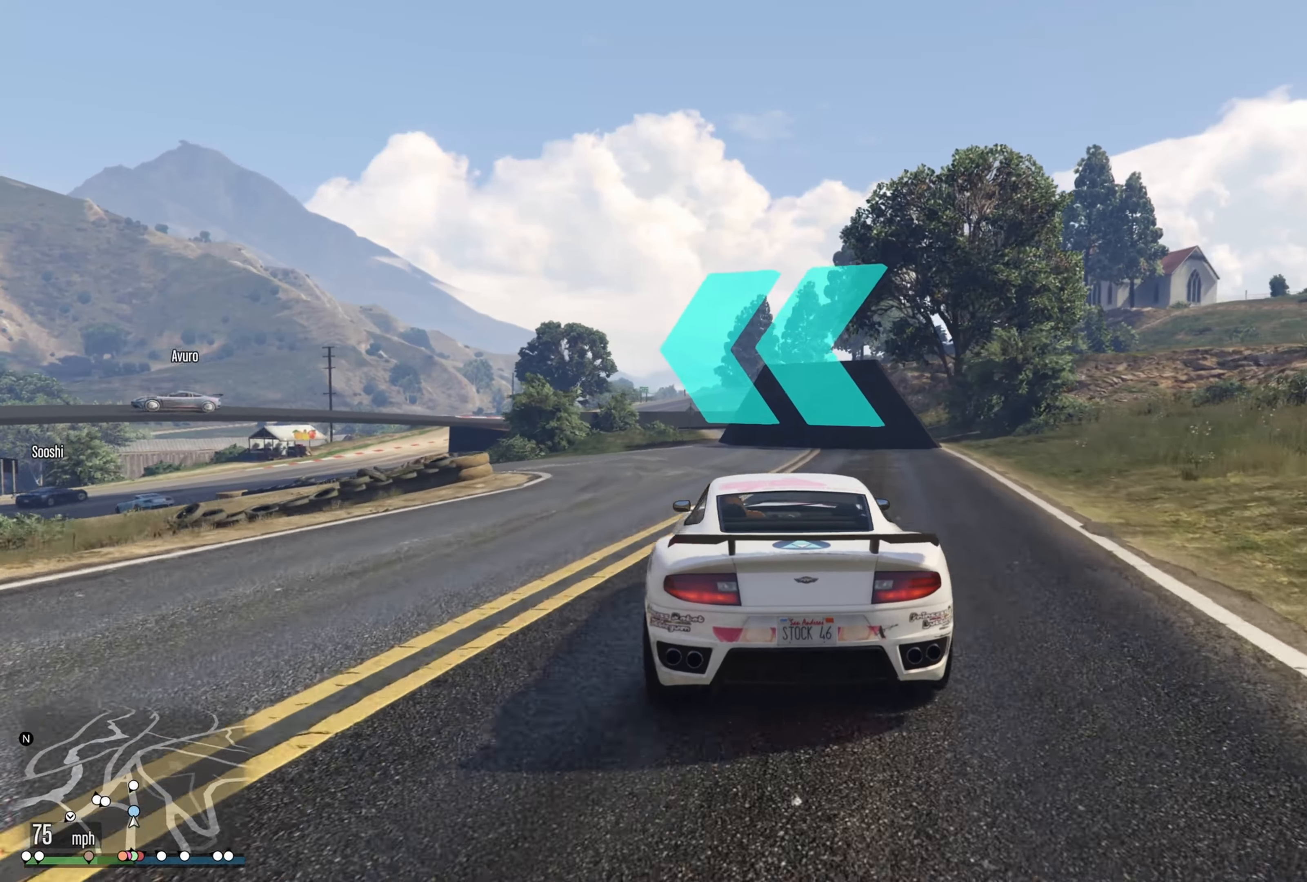
{"buttons": ["L2"], "left_stick": "left", "right_stick": "center", "events": []}
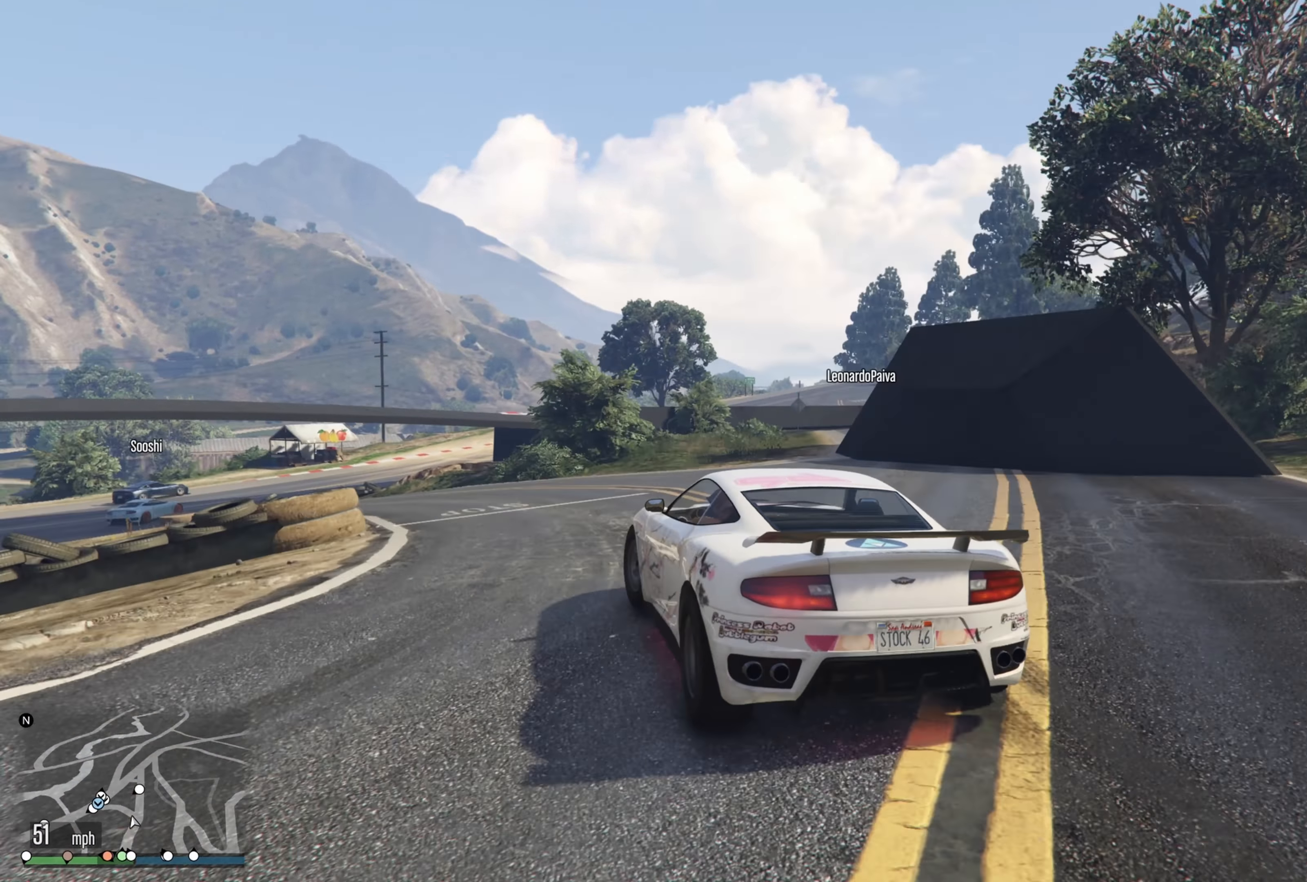
{"buttons": ["R2"], "left_stick": "left", "right_stick": "center", "events": [[67, "L2", "up"], [233, "R2", "down"]]}
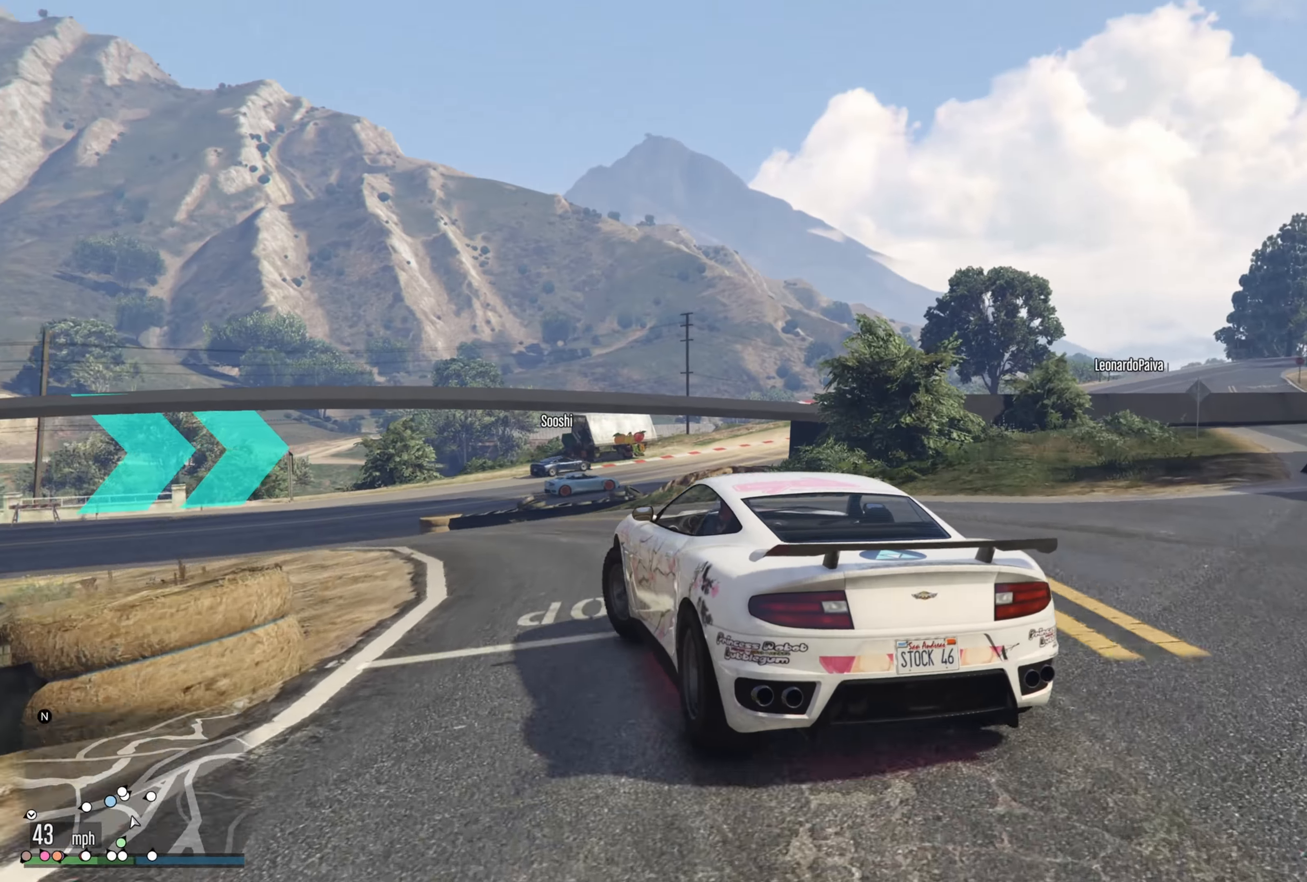
{"buttons": ["R2"], "left_stick": "left", "right_stick": "center", "events": [[200, "left_stick", "center"], [350, "left_stick", "left"]]}
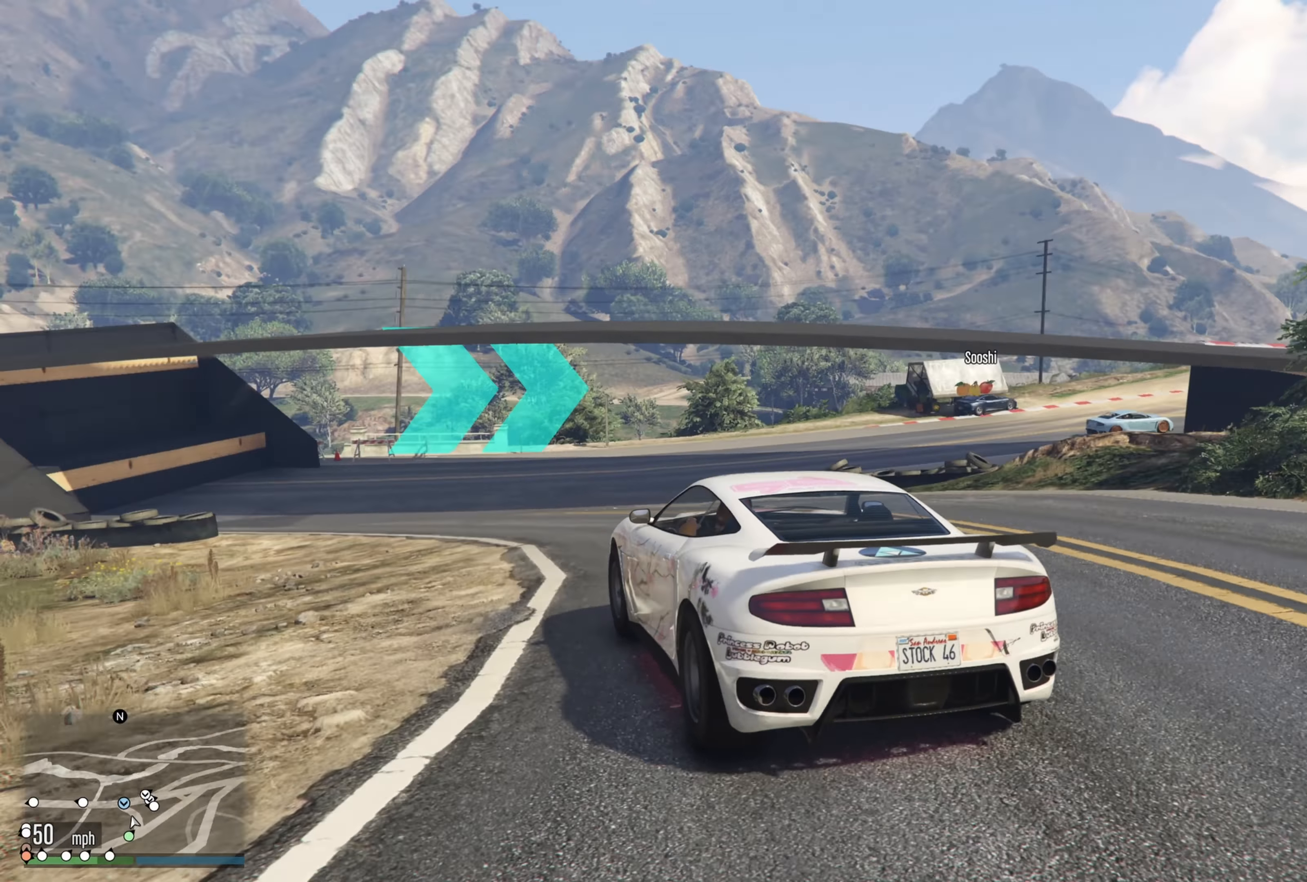
{"buttons": [], "left_stick": "center", "right_stick": "center", "events": [[17, "left_stick", "center"], [83, "left_stick", "right"], [333, "R2", "up"], [500, "left_stick", "center"]]}
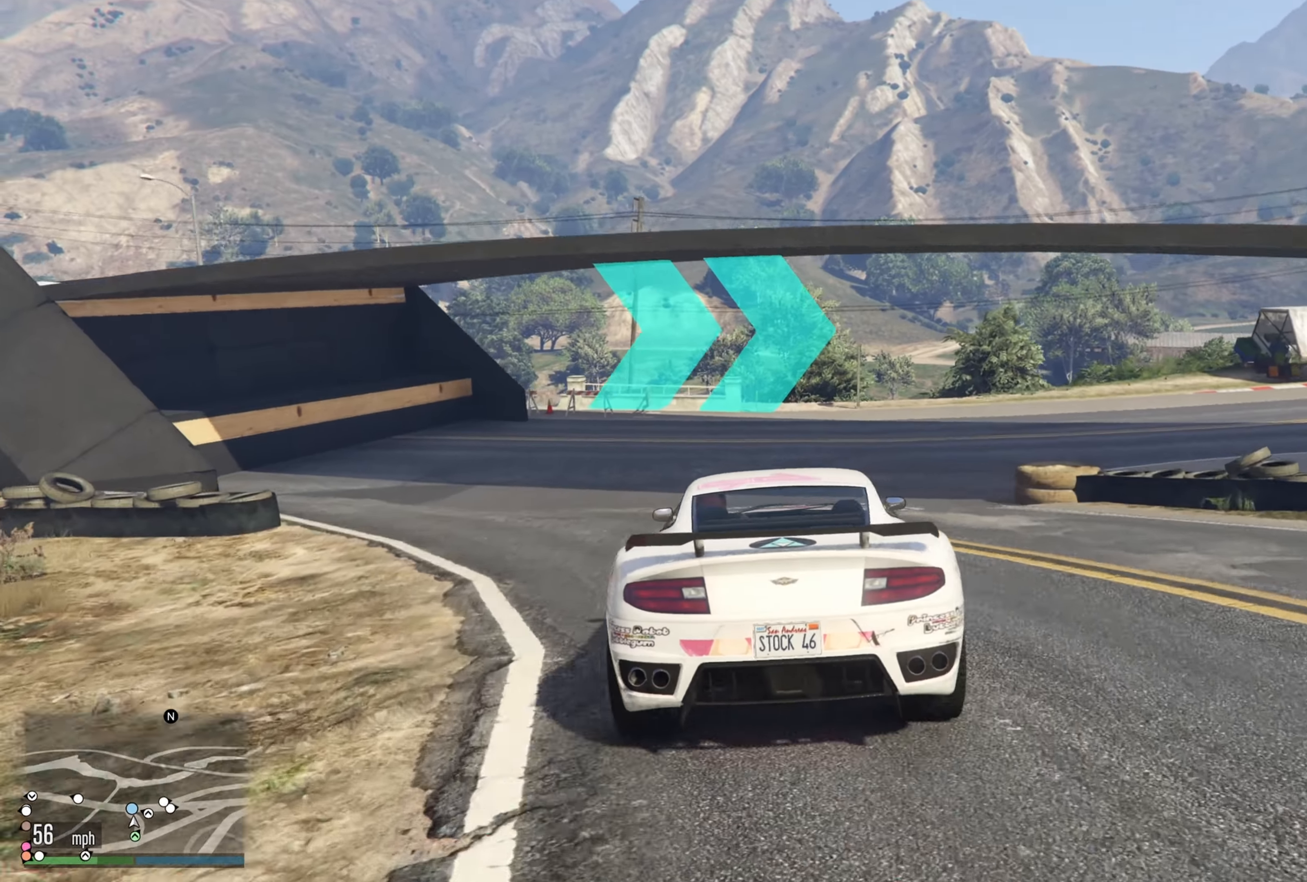
{"buttons": ["R2"], "left_stick": "right", "right_stick": "center", "events": [[83, "R2", "down"], [83, "left_stick", "right"], [333, "R2", "up"], [417, "R2", "down"]]}
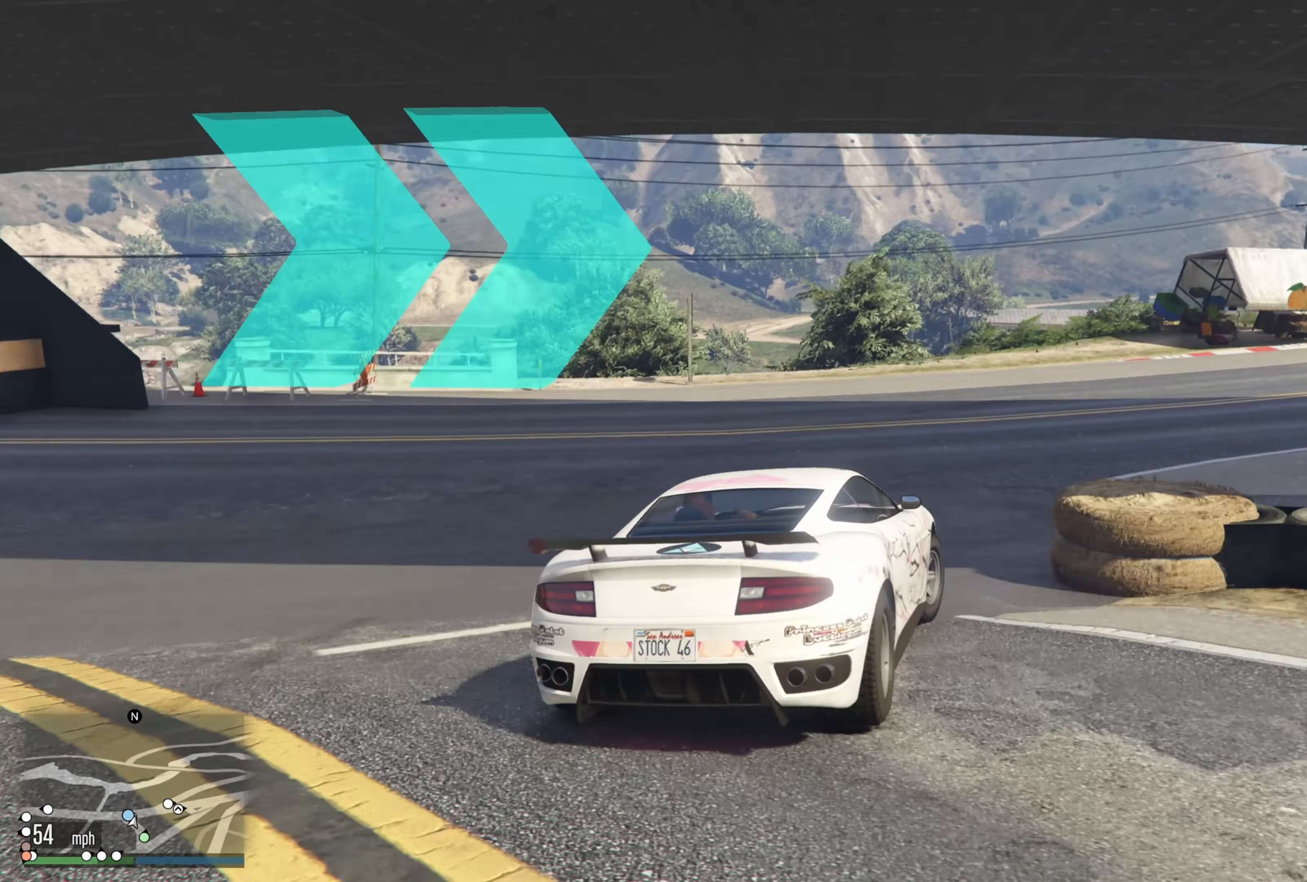
{"buttons": ["R2"], "left_stick": "center", "right_stick": "center", "events": [[250, "left_stick", "center"], [333, "left_stick", "right"], [500, "left_stick", "center"]]}
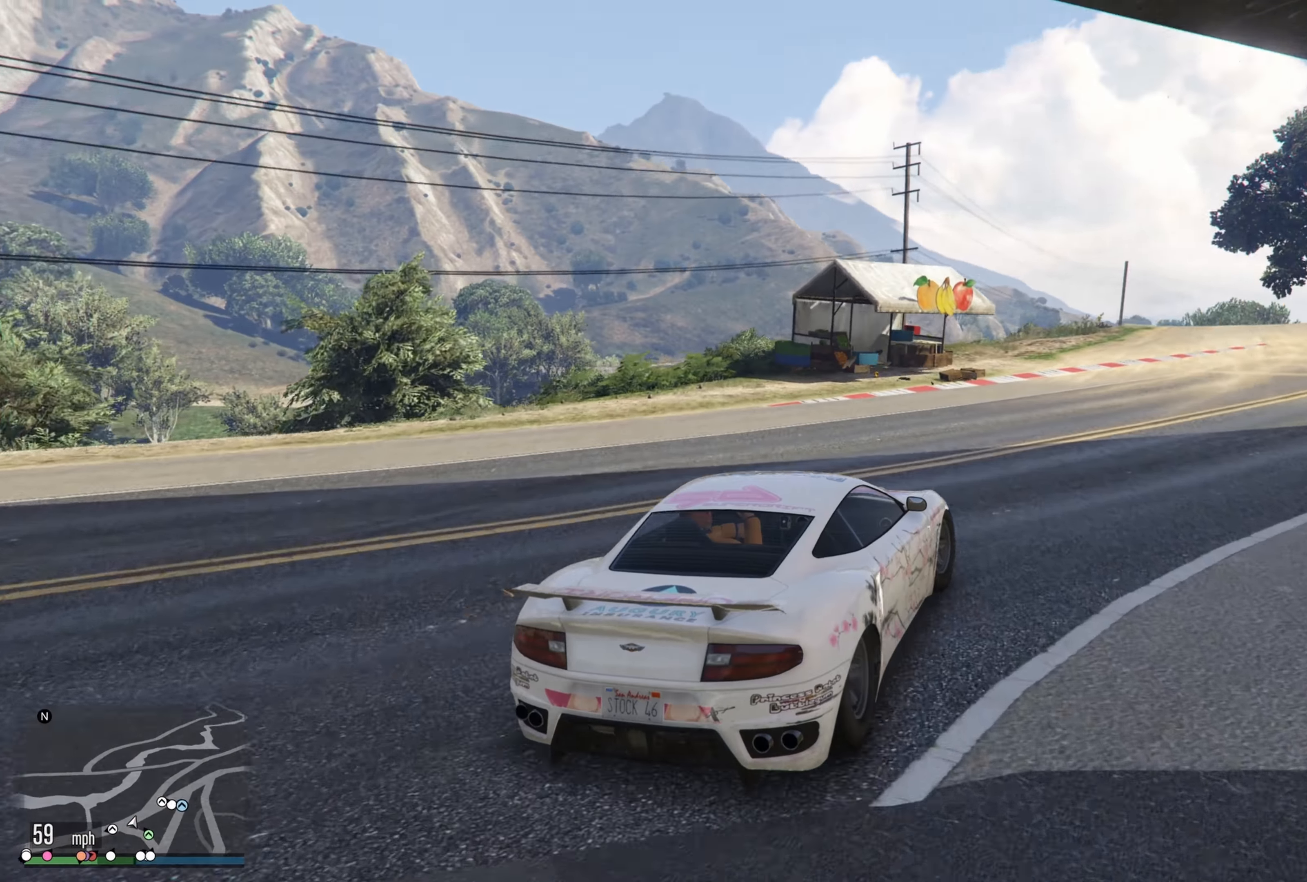
{"buttons": ["R2"], "left_stick": "center", "right_stick": "center", "events": [[167, "left_stick", "right"], [400, "left_stick", "center"]]}
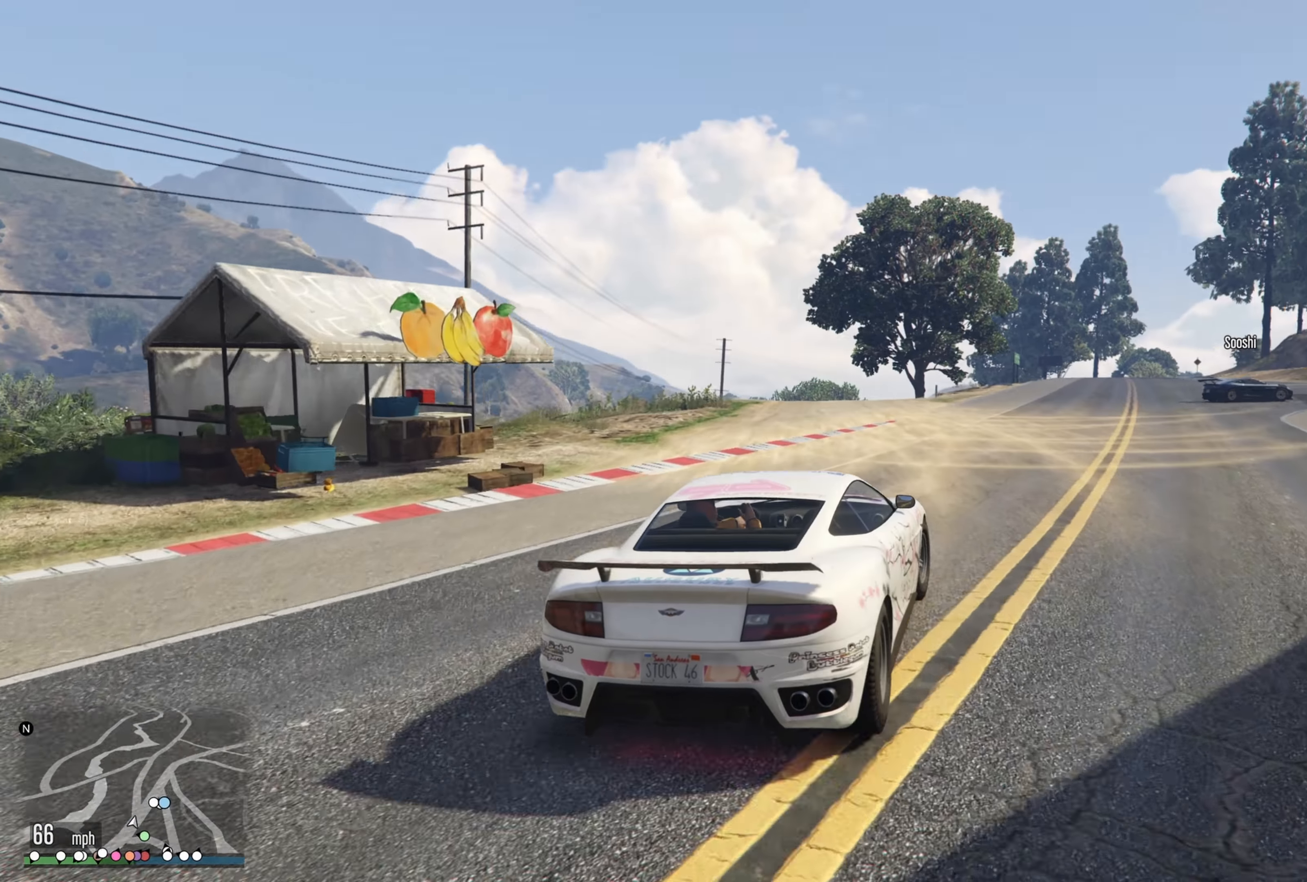
{"buttons": ["R2"], "left_stick": "center", "right_stick": "center", "events": [[267, "left_stick", "right"], [483, "left_stick", "center"]]}
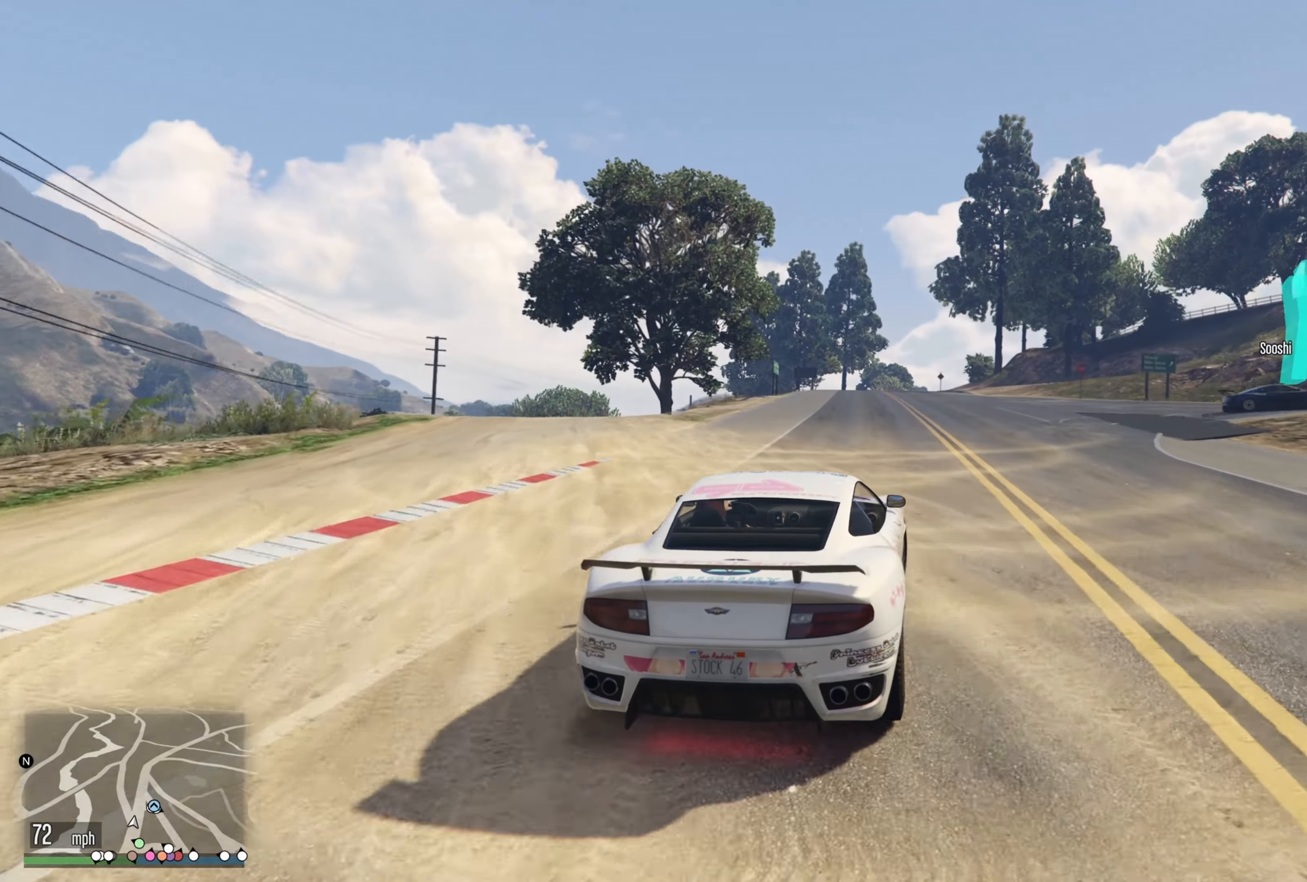
{"buttons": ["L2"], "left_stick": "right", "right_stick": "center", "events": [[100, "left_stick", "right"], [150, "L2", "down"], [167, "R2", "up"]]}
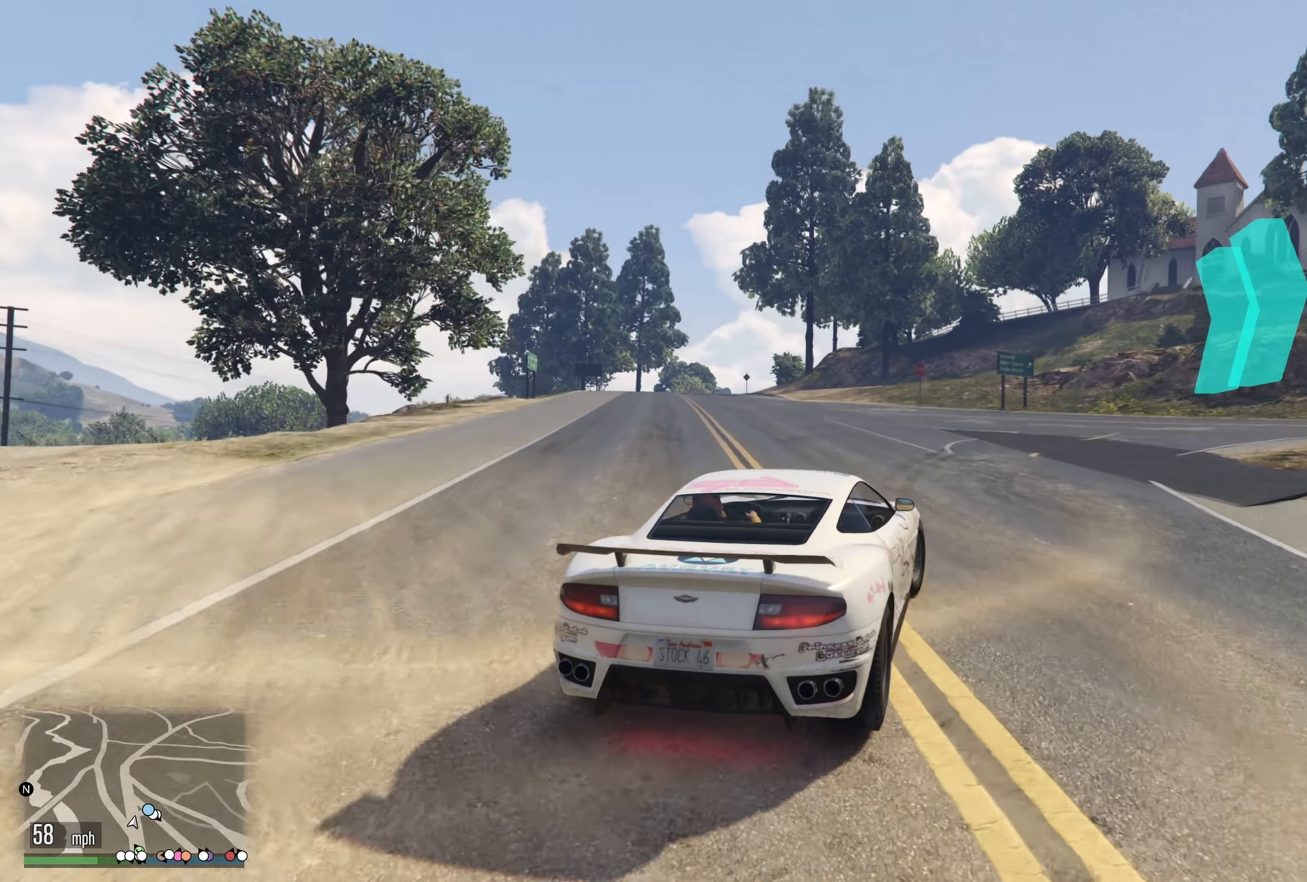
{"buttons": [], "left_stick": "right", "right_stick": "center", "events": [[100, "L2", "up"], [200, "L2", "down"], [317, "L2", "up"]]}
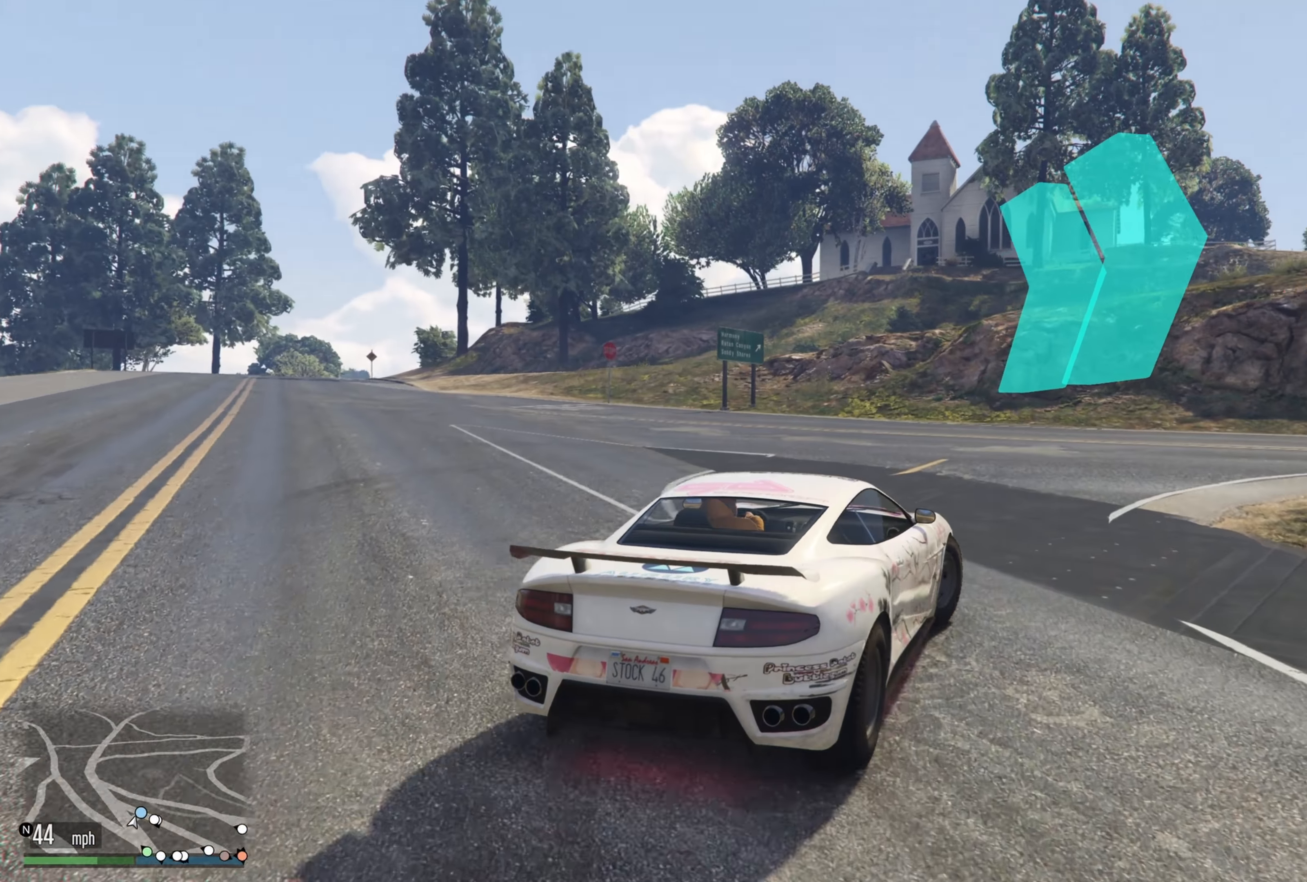
{"buttons": [], "left_stick": "right", "right_stick": "center", "events": [[234, "R2", "down"], [434, "R2", "up"]]}
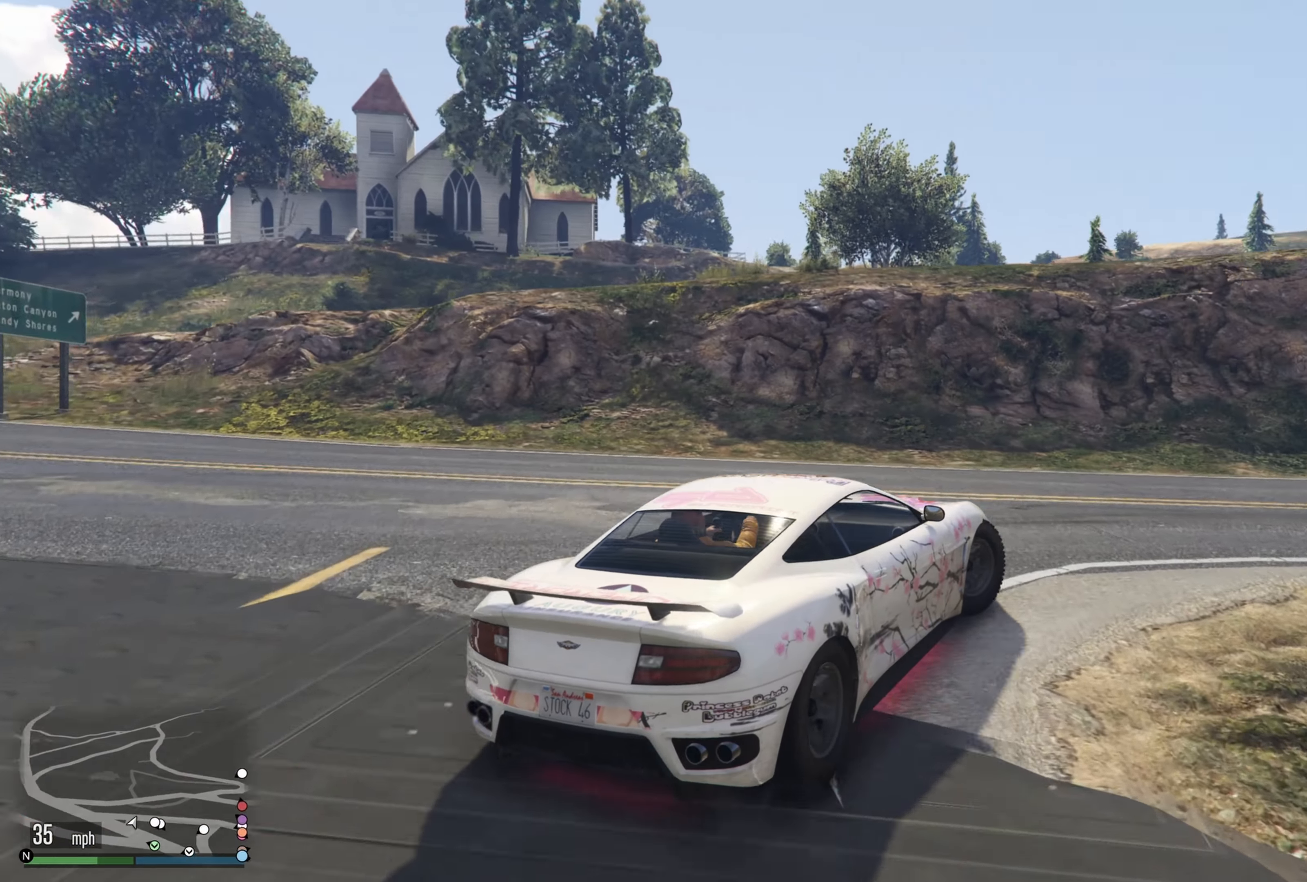
{"buttons": ["R2"], "left_stick": "right", "right_stick": "center", "events": [[50, "R2", "down"]]}
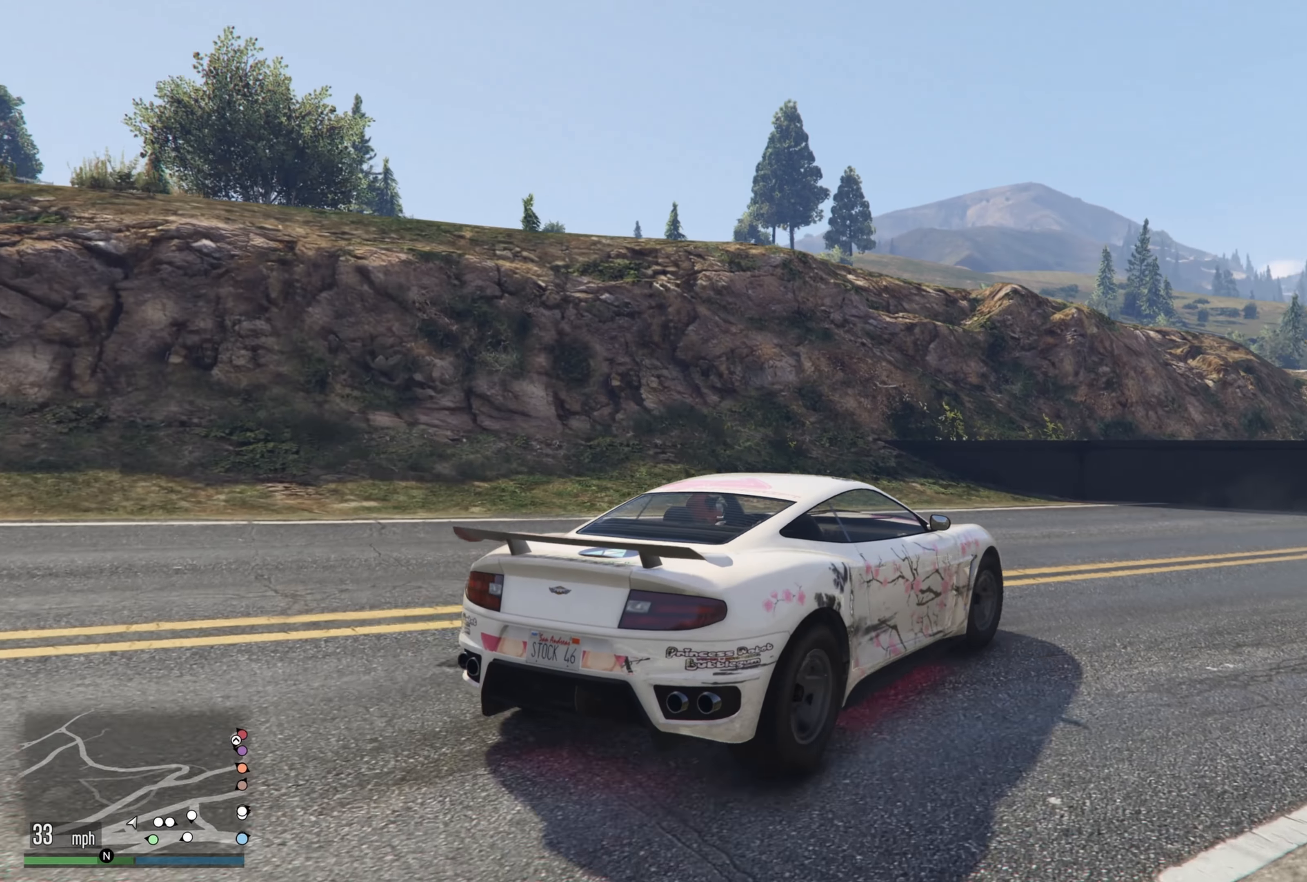
{"buttons": ["R2"], "left_stick": "center", "right_stick": "center", "events": [[400, "left_stick", "center"]]}
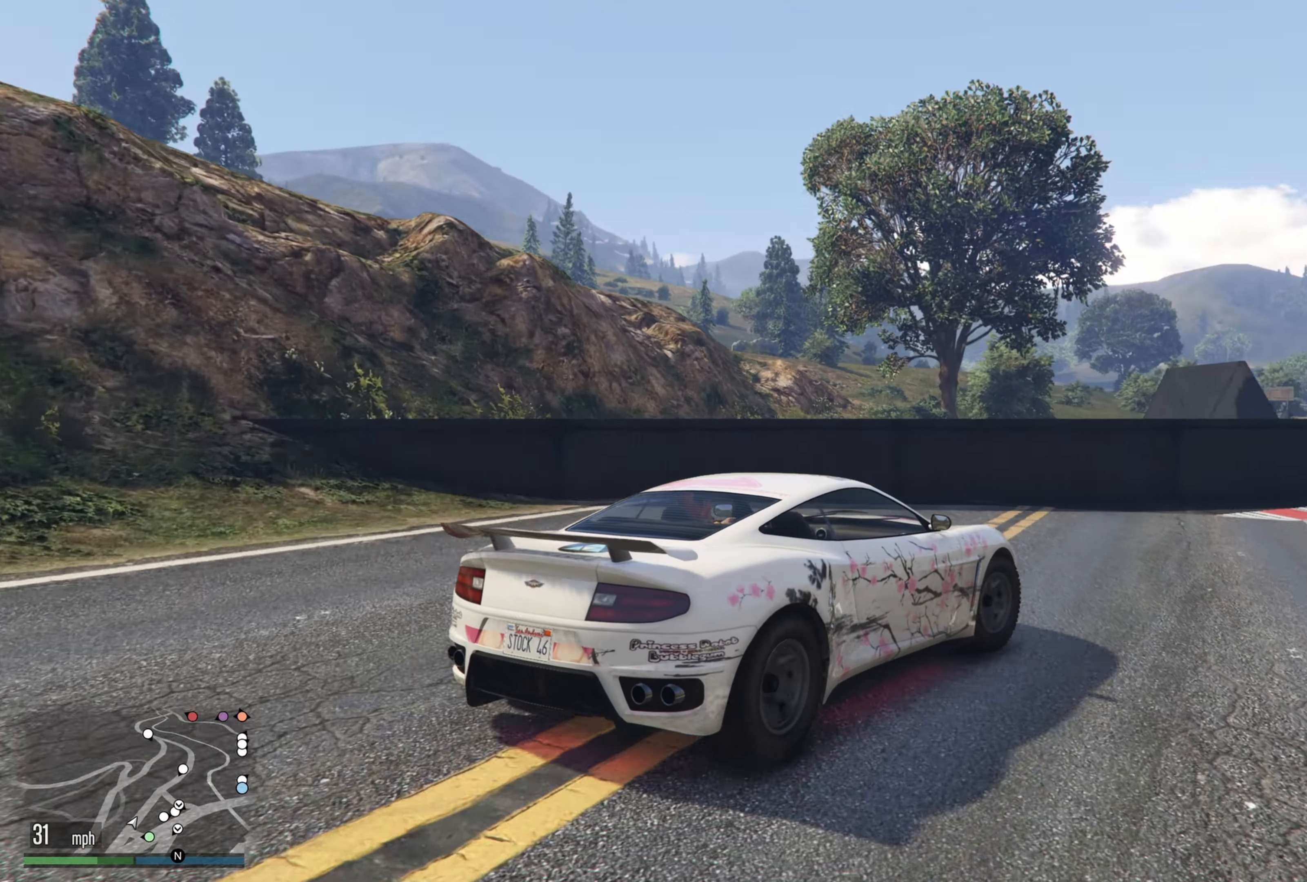
{"buttons": ["R2"], "left_stick": "center", "right_stick": "center", "events": [[17, "left_stick", "right"], [334, "left_stick", "center"]]}
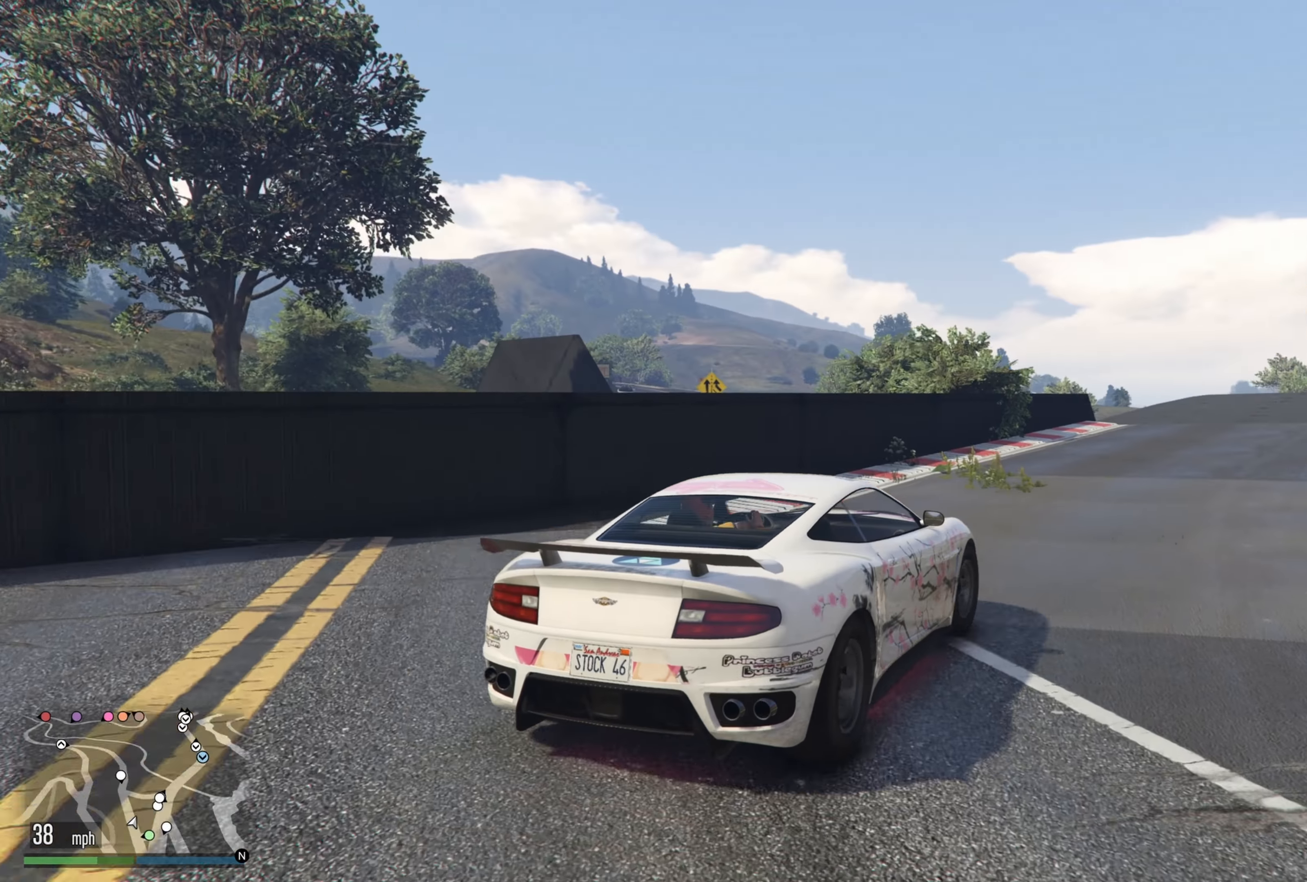
{"buttons": ["R1", "R2"], "left_stick": "center", "right_stick": "center", "events": [[134, "left_stick", "right"], [250, "left_stick", "center"], [400, "R1", "down"]]}
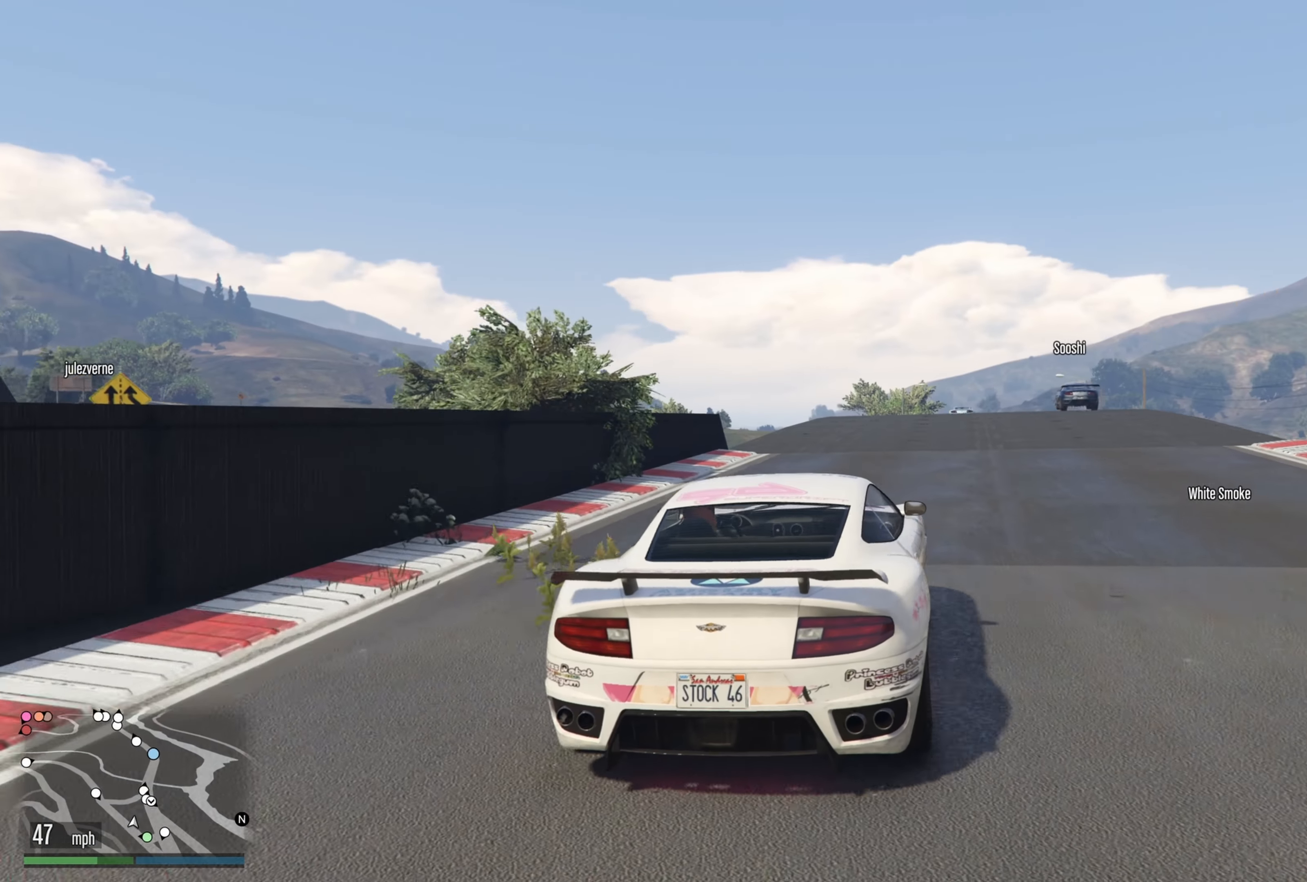
{"buttons": ["R2"], "left_stick": "right", "right_stick": "center", "events": [[134, "R1", "up"], [417, "left_stick", "right"]]}
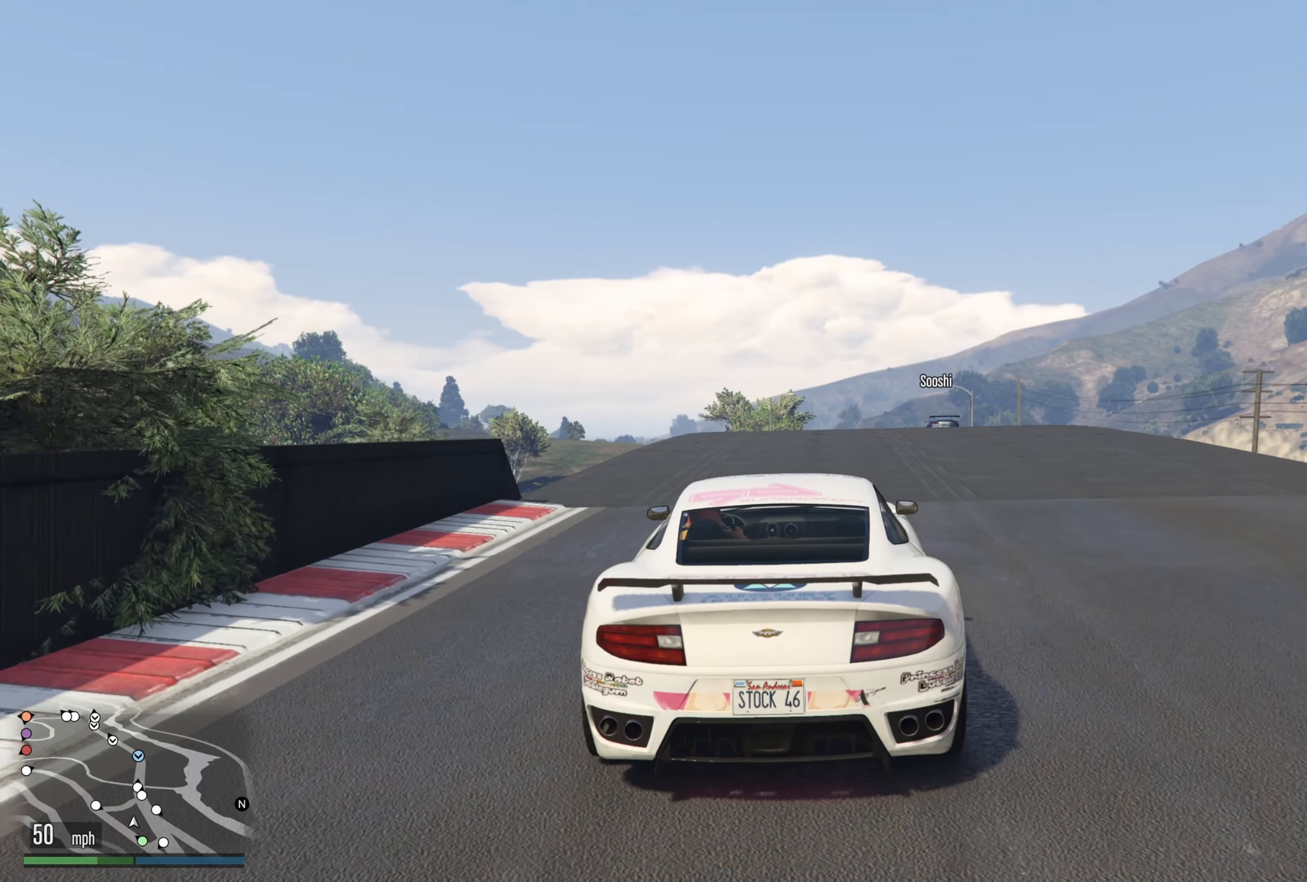
{"buttons": ["R2"], "left_stick": "center", "right_stick": "center", "events": [[50, "left_stick", "center"], [334, "left_stick", "right"], [417, "left_stick", "center"]]}
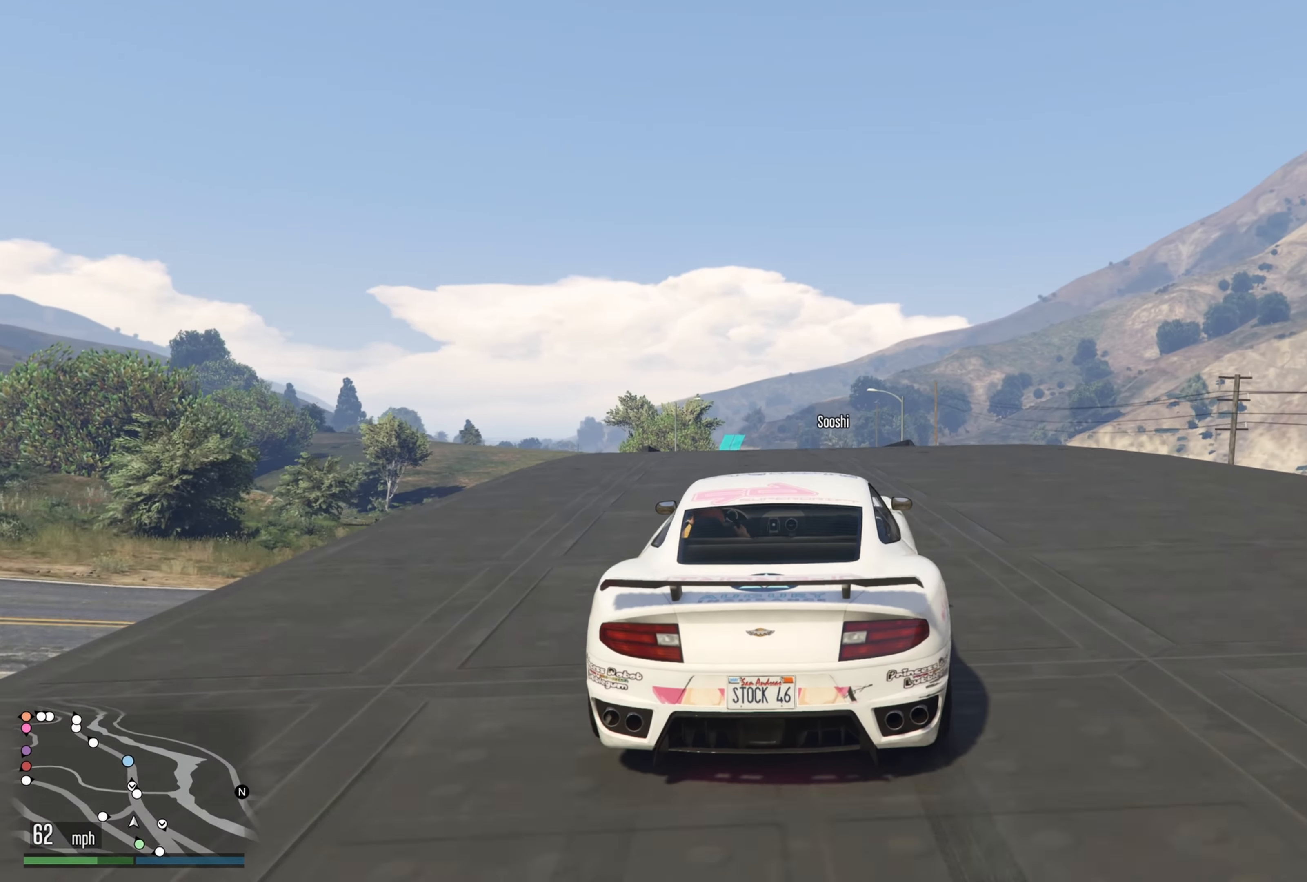
{"buttons": ["R2"], "left_stick": "center", "right_stick": "center", "events": [[250, "left_stick", "left"], [317, "left_stick", "center"]]}
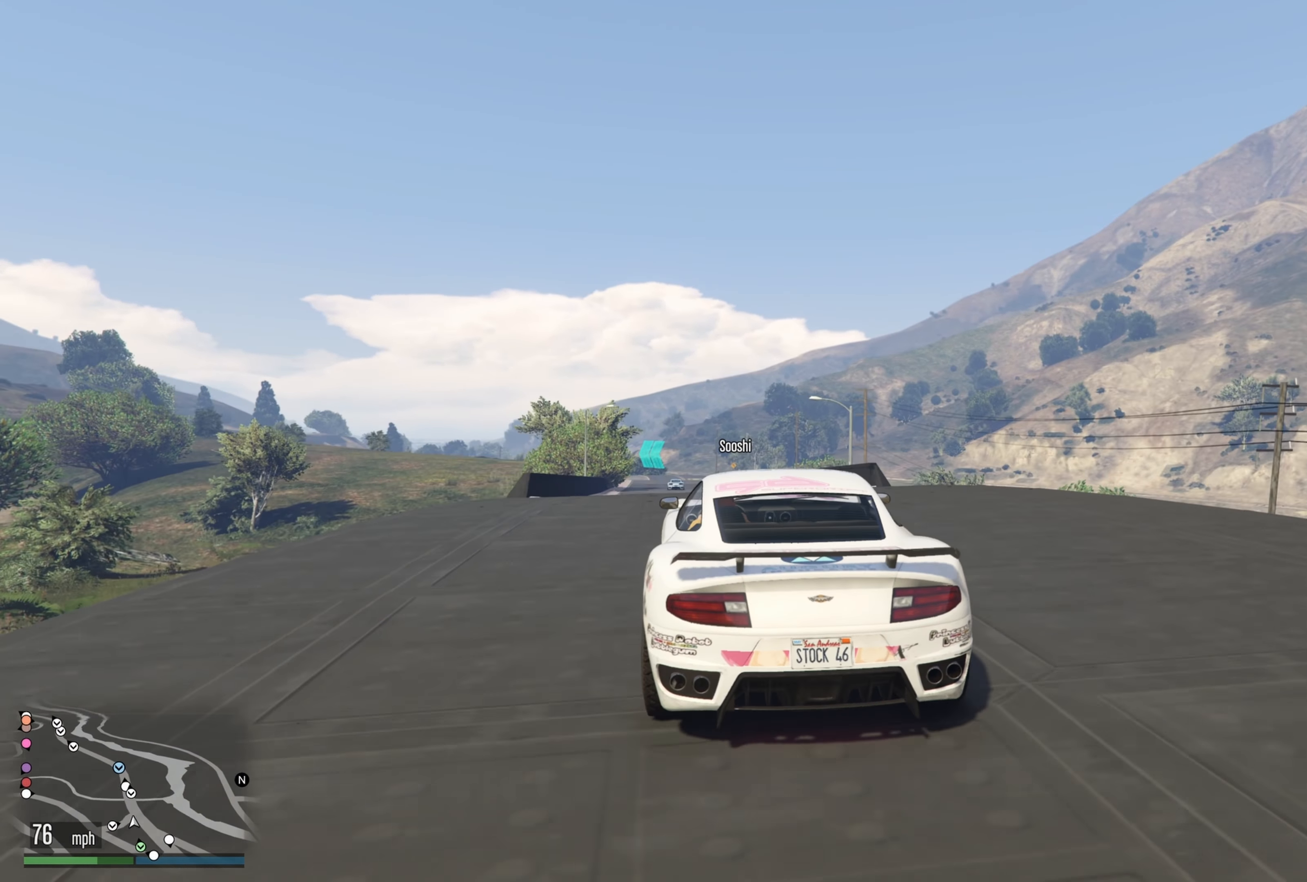
{"buttons": ["R2"], "left_stick": "right", "right_stick": "center", "events": [[184, "left_stick", "right"], [284, "left_stick", "center"], [484, "left_stick", "right"]]}